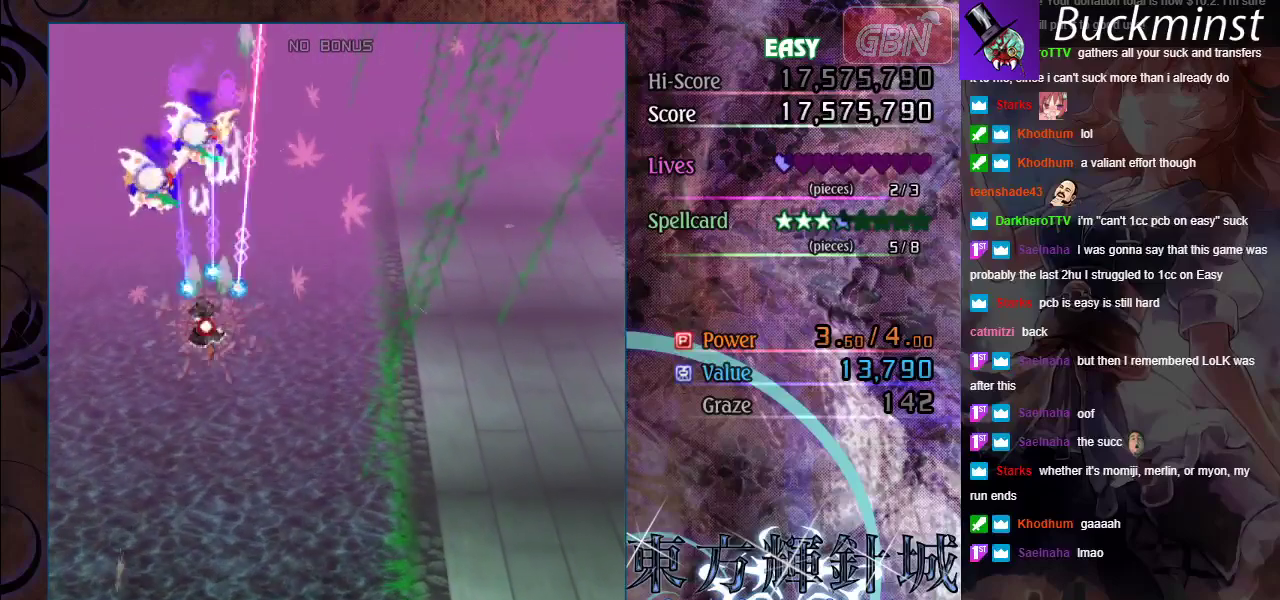
Gameplay with a controller (Xbox layout); each line is a JSON object with the inputs held at the frame after it (dt_ms = milliseconds from this image to that frame). "events" lists button and stick changes between this image and that frame as [ms after this image, input, new state], when the widget could be followed in between. Not read: R1 R3 right_stick.
{"dt_ms": 200, "buttons": ["A", "X"], "left_stick": "down", "events": [[150, "left_stick", "down"]]}
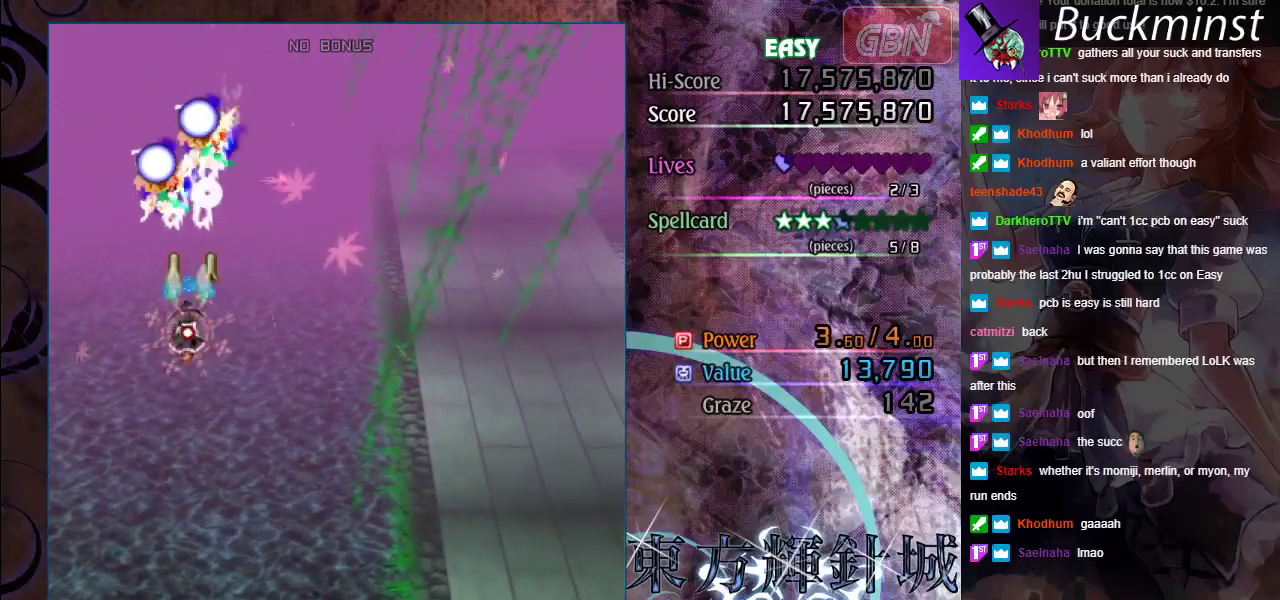
{"dt_ms": 600, "buttons": ["A", "X"], "left_stick": "center", "events": [[17, "left_stick", "center"], [150, "left_stick", "down-right"], [500, "left_stick", "center"]]}
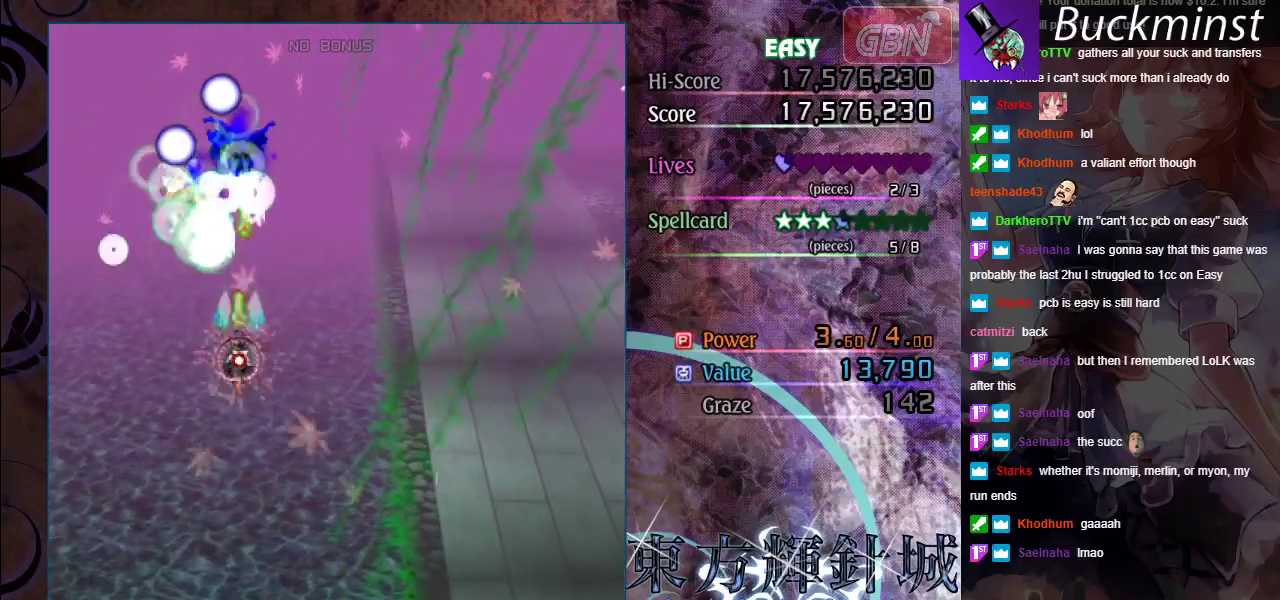
{"dt_ms": 500, "buttons": ["A", "X"], "left_stick": "center", "events": []}
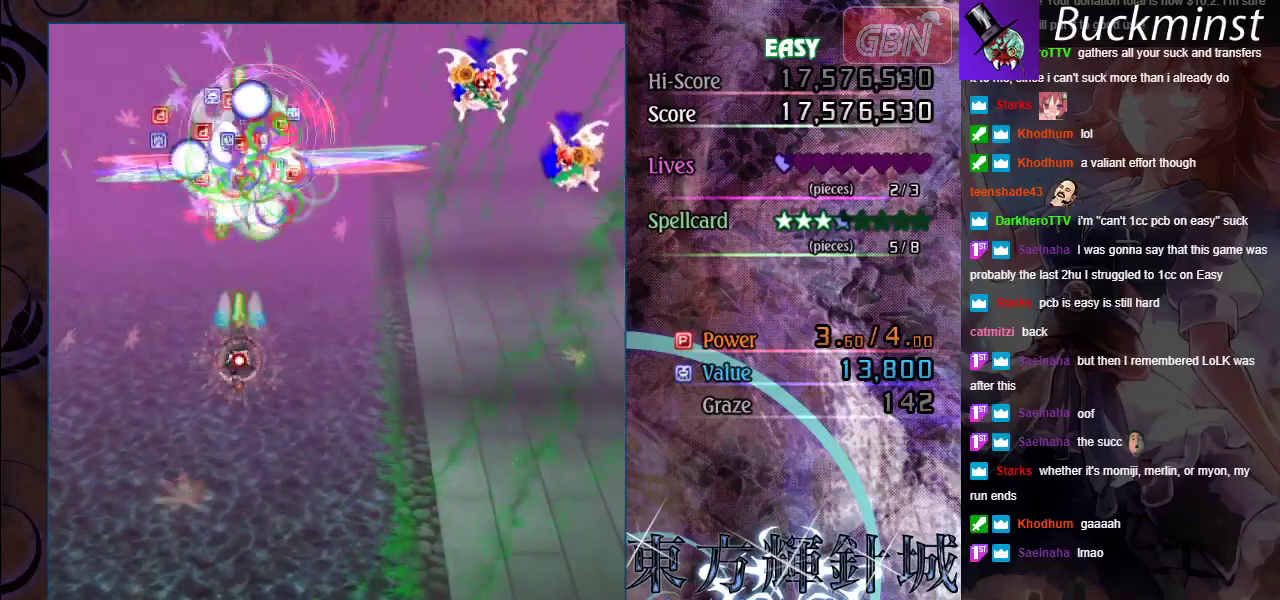
{"dt_ms": 700, "buttons": ["A", "X"], "left_stick": "right", "events": [[17, "left_stick", "right"], [217, "X", "up"], [633, "X", "down"]]}
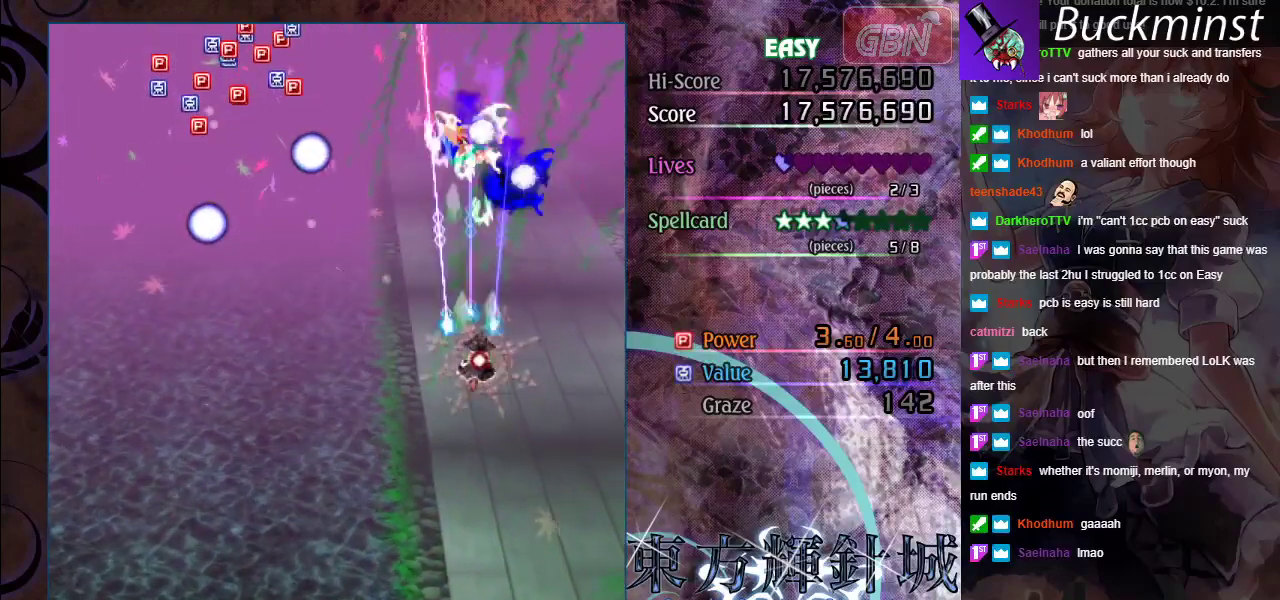
{"dt_ms": 400, "buttons": ["A", "X"], "left_stick": "down-right", "events": [[117, "left_stick", "center"], [167, "left_stick", "left"], [350, "left_stick", "down-right"]]}
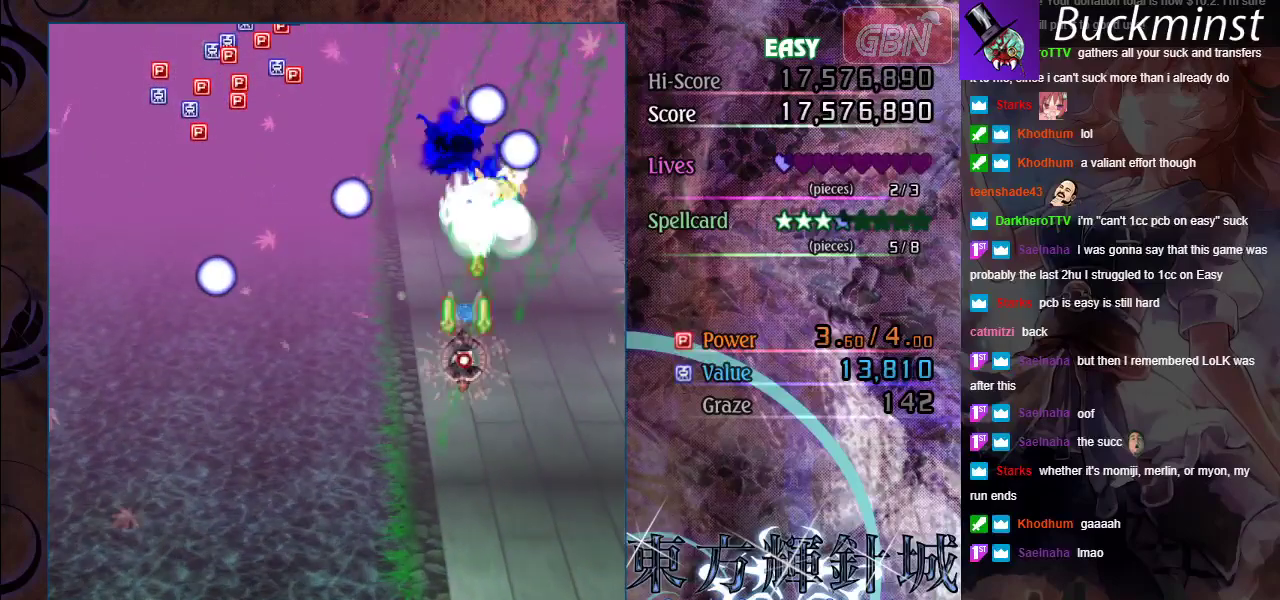
{"dt_ms": 500, "buttons": ["A", "X"], "left_stick": "down"}
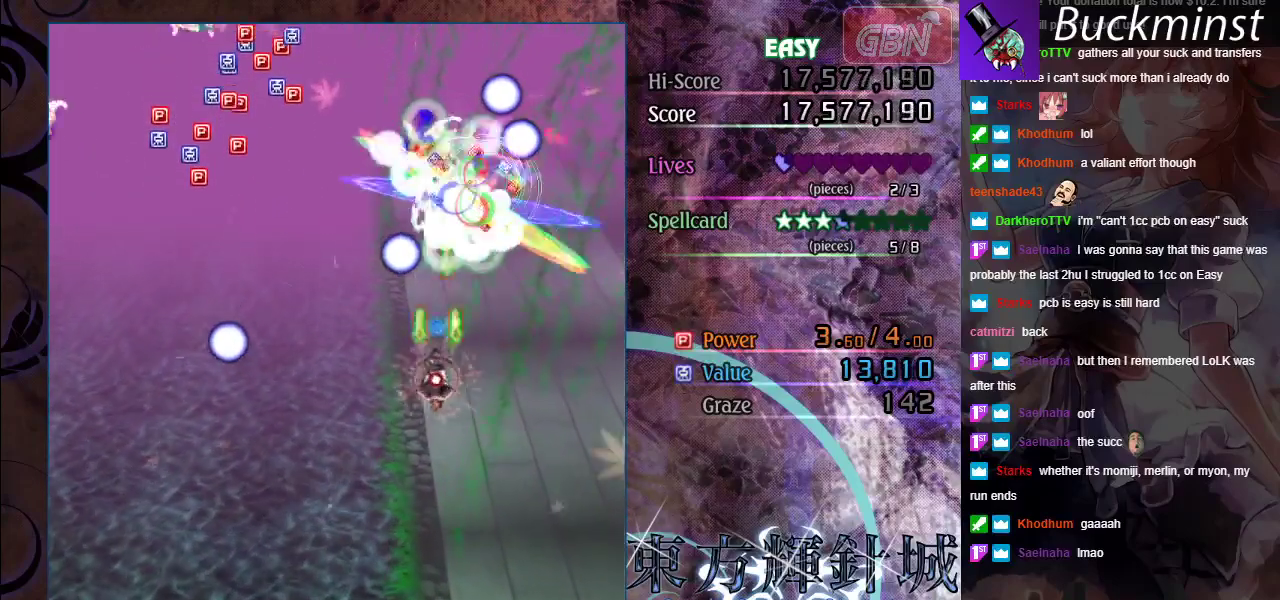
{"dt_ms": 400, "buttons": ["A", "X"], "left_stick": "center"}
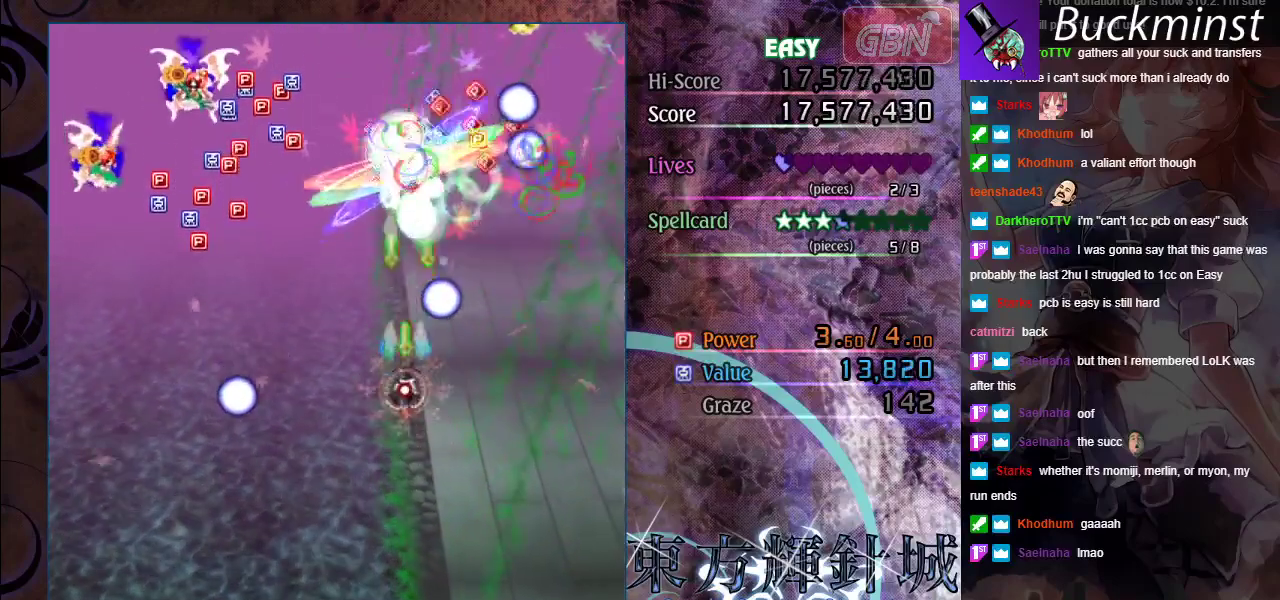
{"dt_ms": 300, "buttons": ["A"], "left_stick": "up", "events": [[67, "left_stick", "left"], [217, "left_stick", "up-left"], [233, "X", "up"], [283, "left_stick", "up"]]}
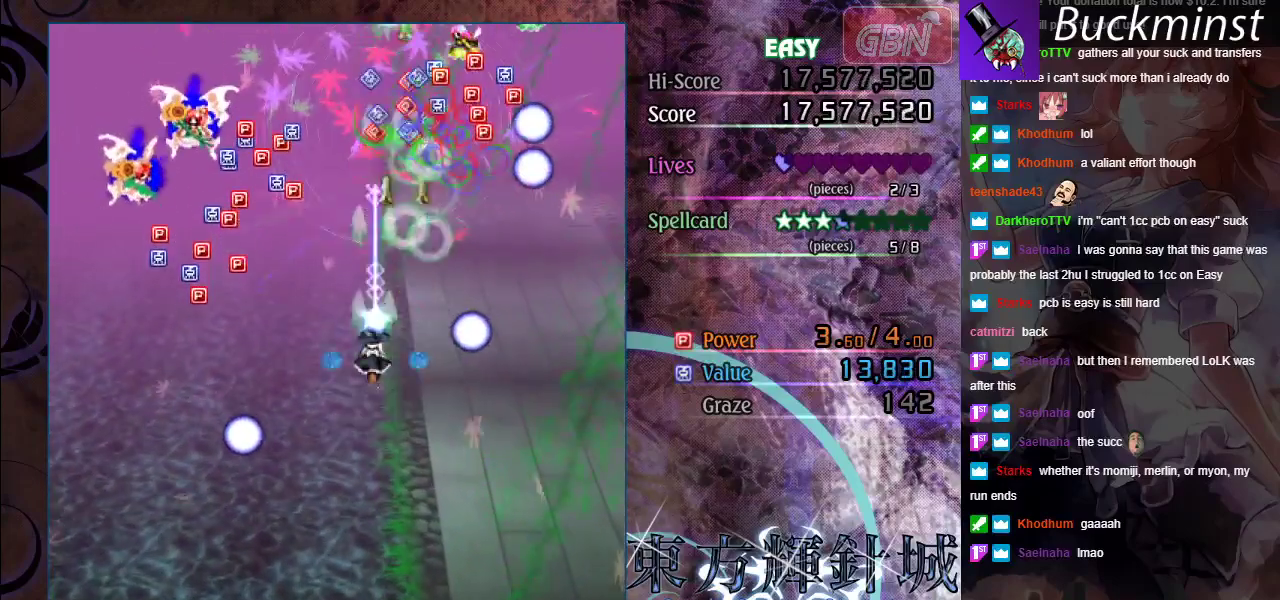
{"dt_ms": 700, "buttons": ["A"], "left_stick": "down", "events": [[200, "left_stick", "up-left"], [483, "left_stick", "down"]]}
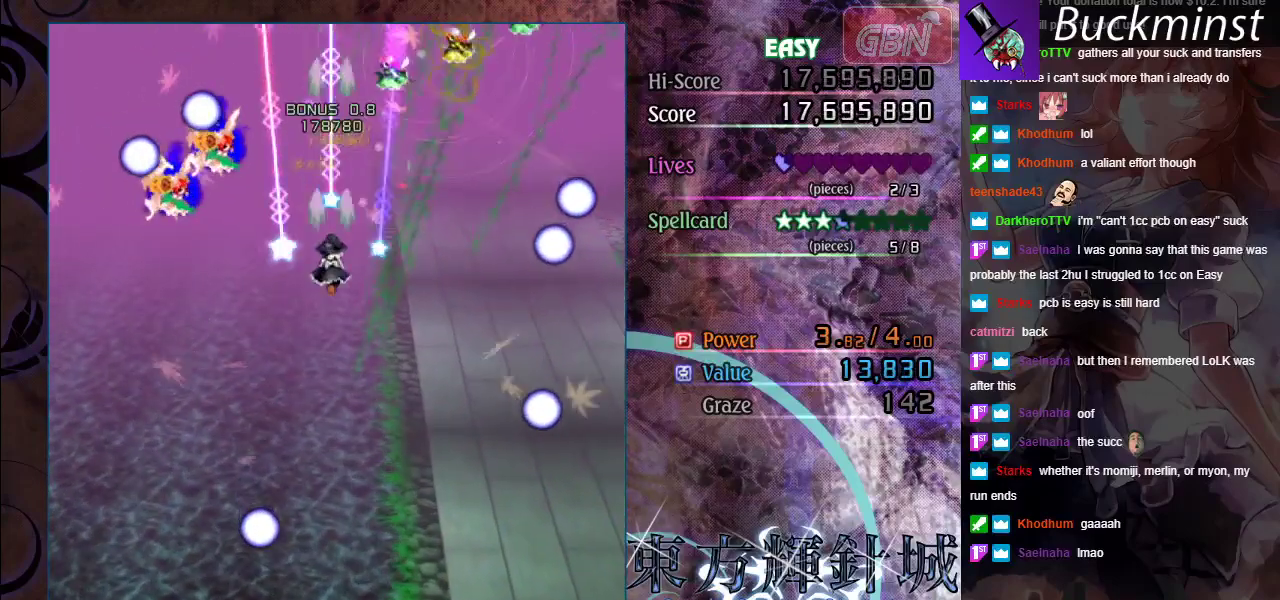
{"dt_ms": 300, "buttons": ["A"], "left_stick": "down-left", "events": [[100, "left_stick", "down-left"]]}
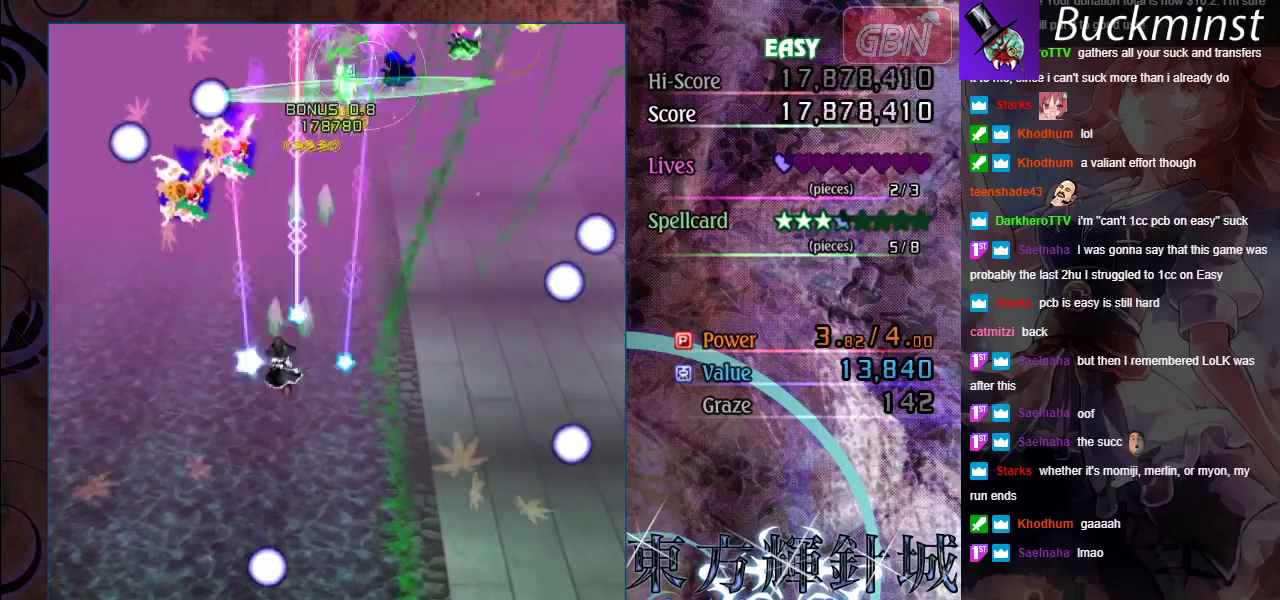
{"dt_ms": 400, "buttons": ["A", "X"], "left_stick": "down-right", "events": [[67, "X", "down"], [83, "left_stick", "left"], [367, "left_stick", "down-right"]]}
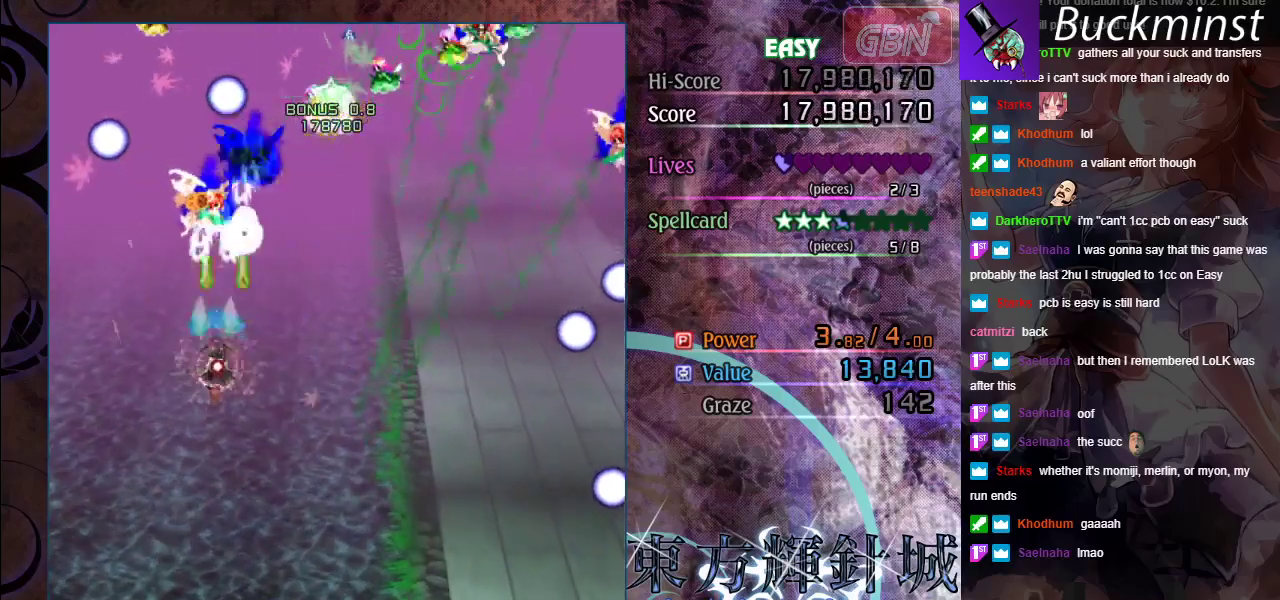
{"dt_ms": 300, "buttons": ["A", "X"], "left_stick": "center", "events": [[233, "left_stick", "center"]]}
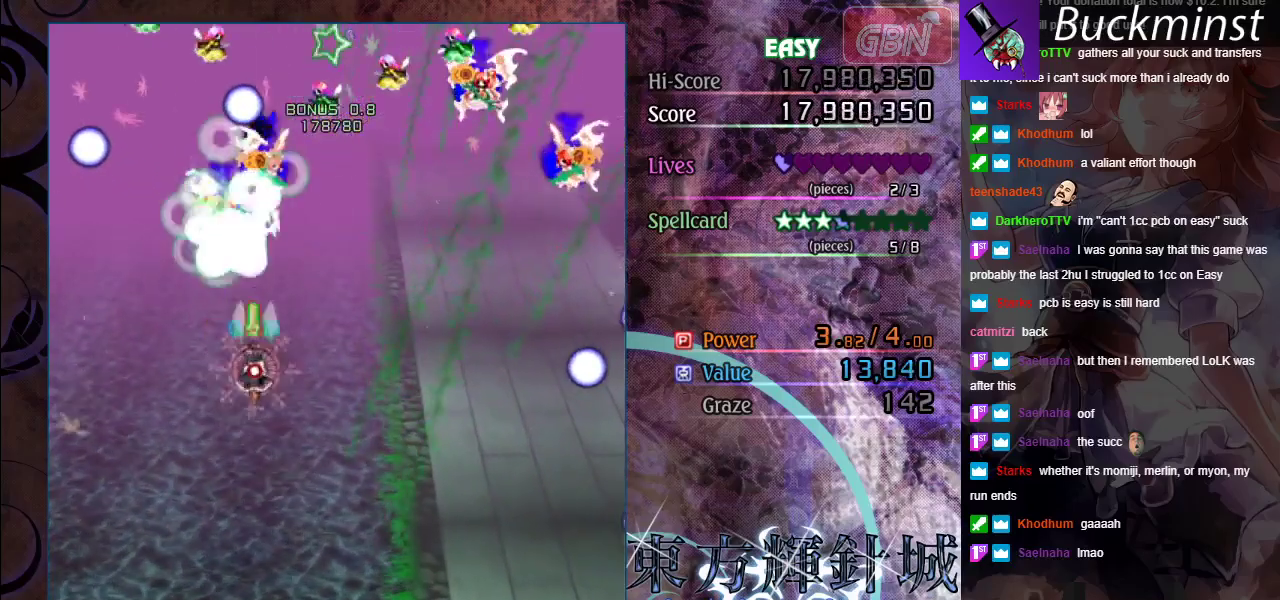
{"dt_ms": 500, "buttons": ["A", "X"], "left_stick": "center", "events": [[167, "left_stick", "down-right"], [433, "left_stick", "center"]]}
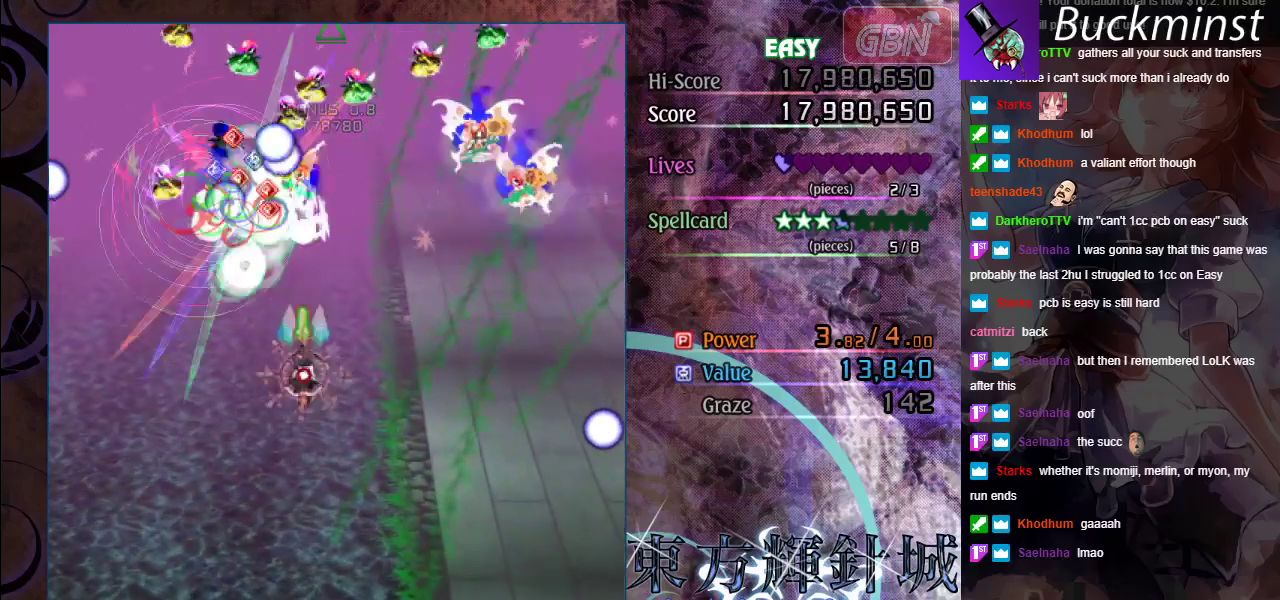
{"dt_ms": 500, "buttons": ["A", "X"], "left_stick": "down-right", "events": [[50, "X", "up"], [100, "left_stick", "right"], [417, "X", "down"], [467, "left_stick", "down-right"]]}
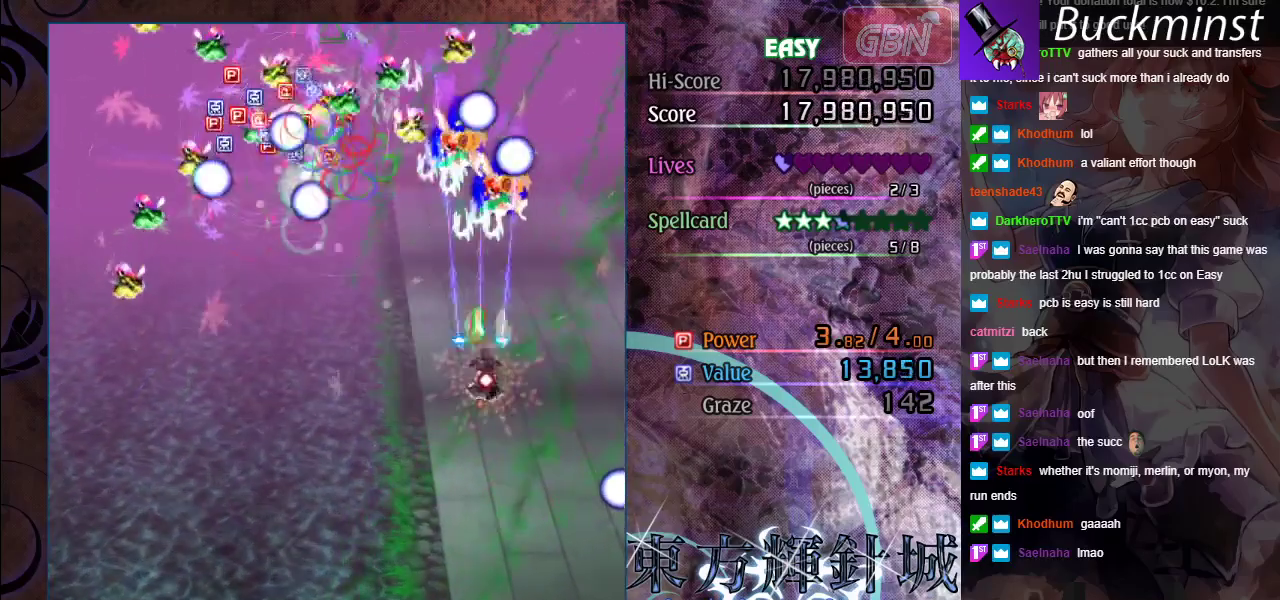
{"dt_ms": 600, "buttons": ["A", "X"], "left_stick": "center", "events": [[17, "left_stick", "down"], [67, "left_stick", "down-left"], [533, "left_stick", "center"]]}
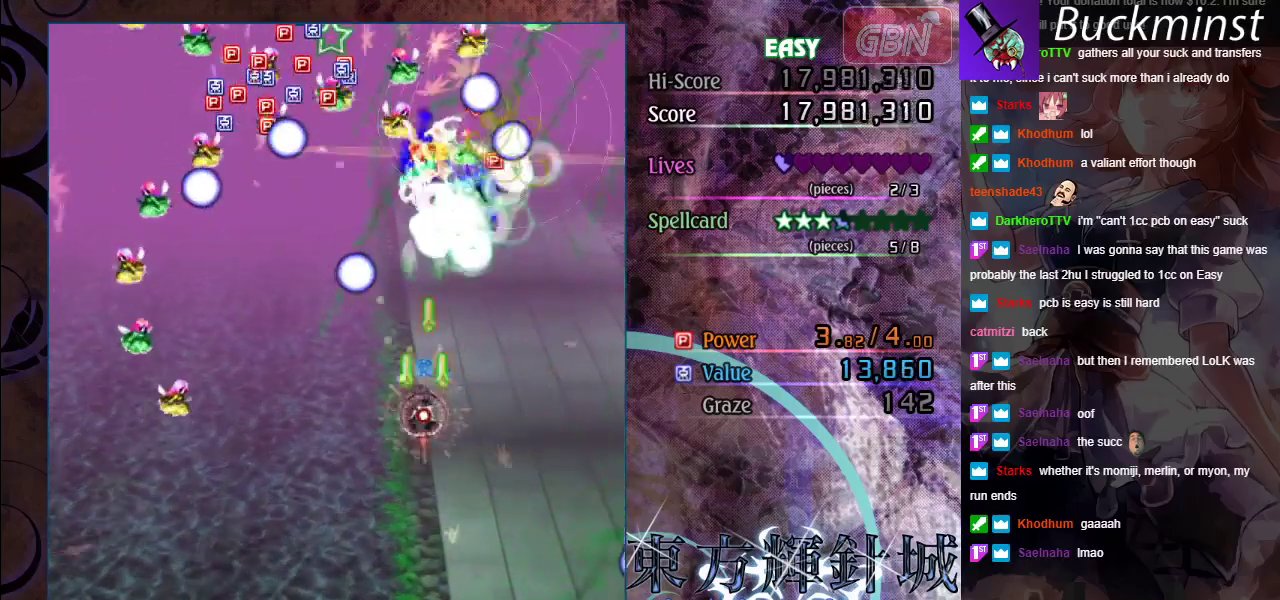
{"dt_ms": 300, "buttons": ["A"], "left_stick": "down-left", "events": [[167, "left_stick", "down-left"], [300, "X", "up"]]}
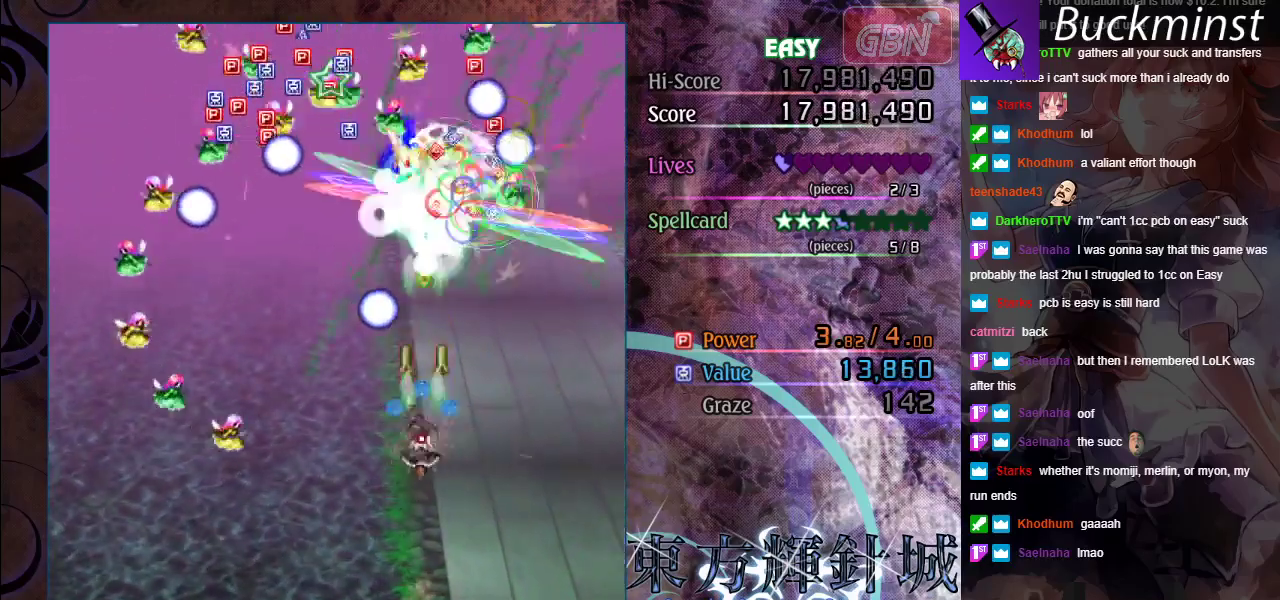
{"dt_ms": 800, "buttons": ["A", "X"], "left_stick": "down-right", "events": [[333, "left_stick", "left"], [517, "X", "down"], [767, "left_stick", "down-right"]]}
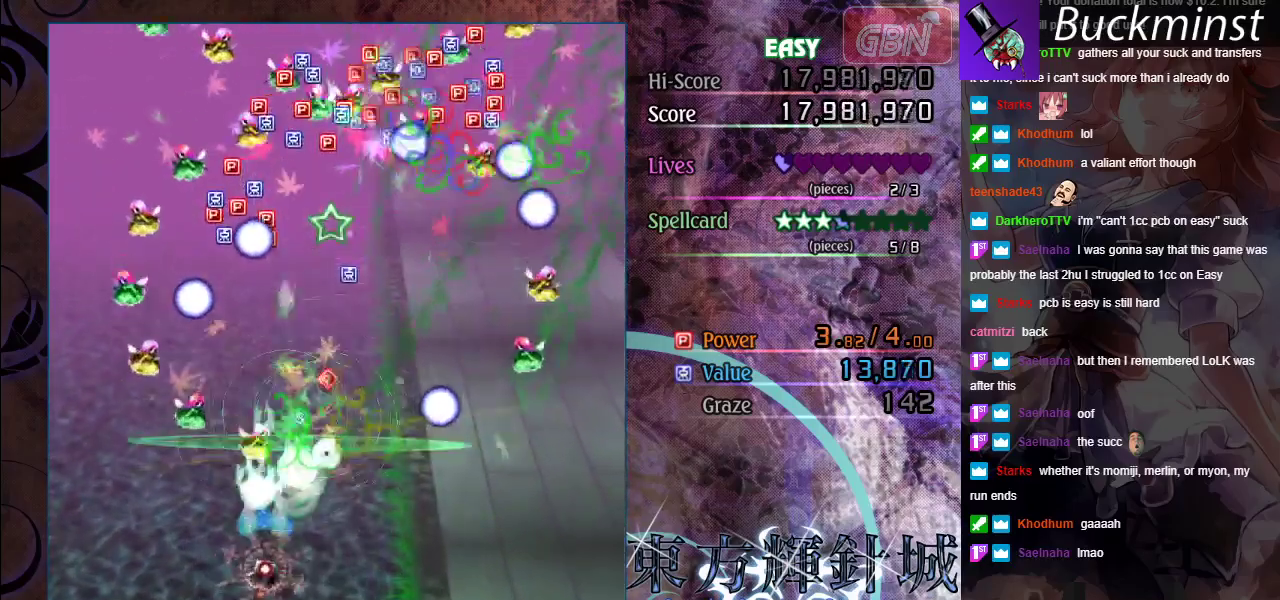
{"dt_ms": 400, "buttons": ["A"], "left_stick": "left", "events": [[200, "left_stick", "center"], [250, "left_stick", "left"], [350, "X", "up"]]}
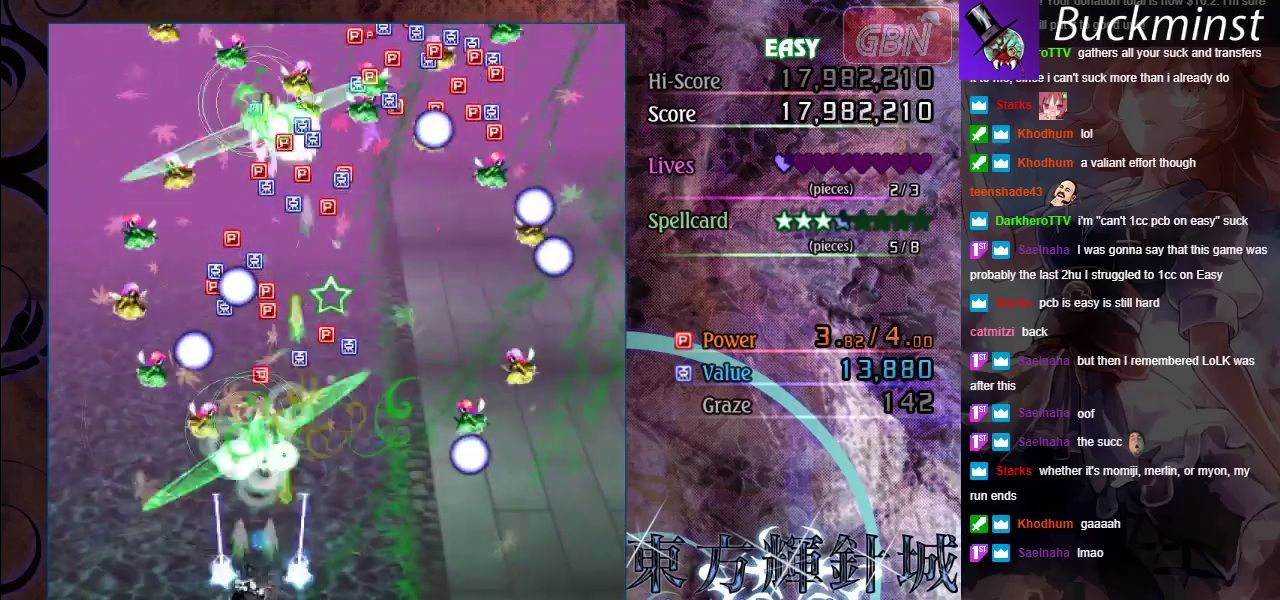
{"dt_ms": 400, "buttons": ["A"], "left_stick": "up-left", "events": [[100, "left_stick", "up-left"]]}
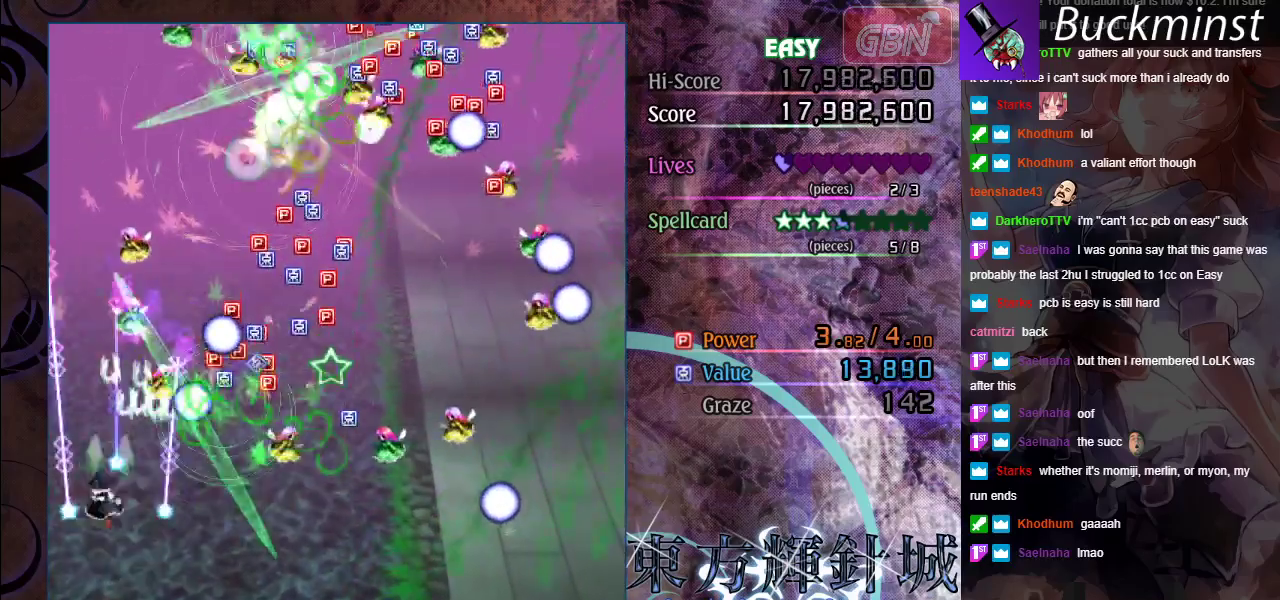
{"dt_ms": 500, "buttons": ["A"], "left_stick": "up", "events": [[167, "left_stick", "up"]]}
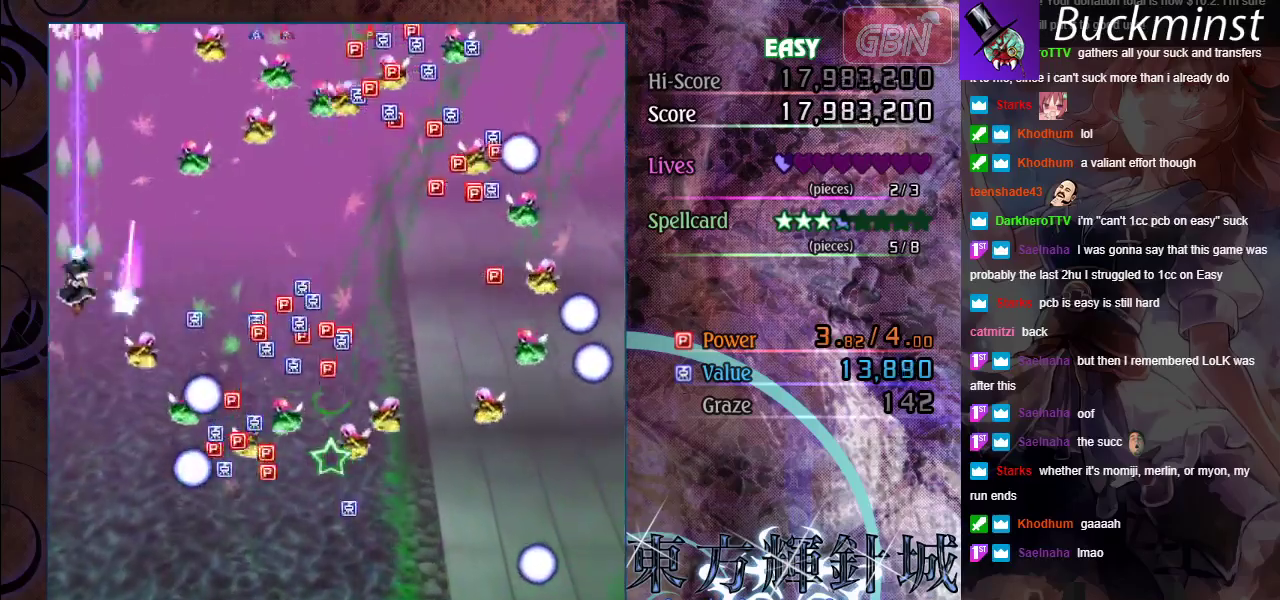
{"dt_ms": 300, "buttons": ["A"], "left_stick": "down", "events": [[283, "left_stick", "down"]]}
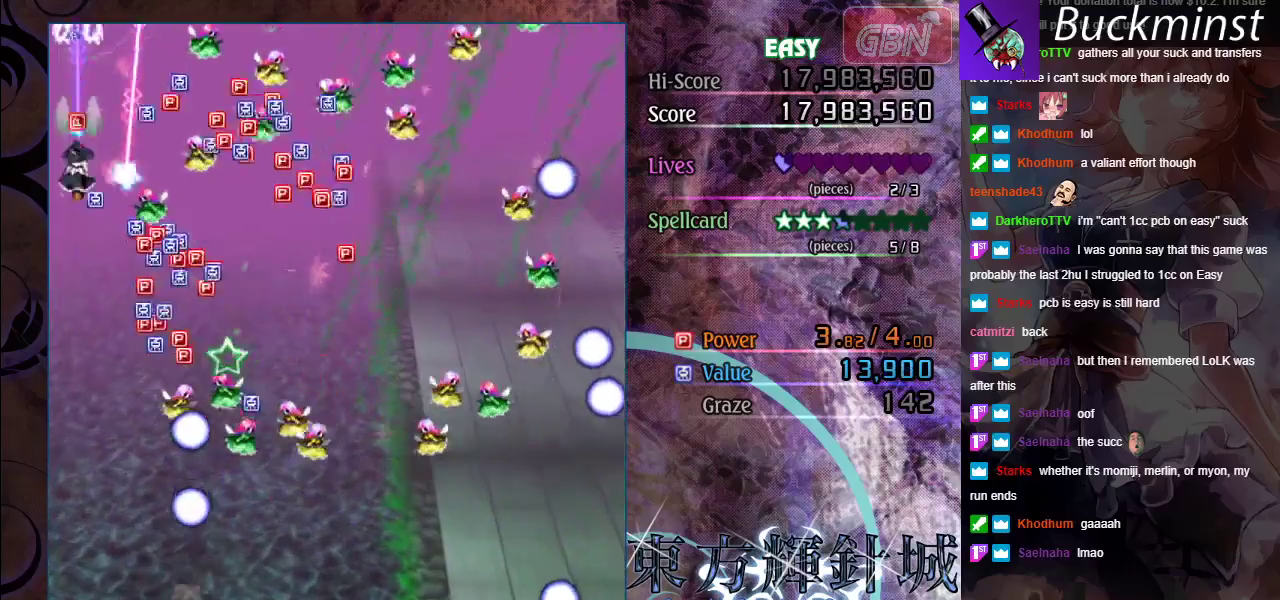
{"dt_ms": 700, "buttons": ["A"], "left_stick": "down", "events": []}
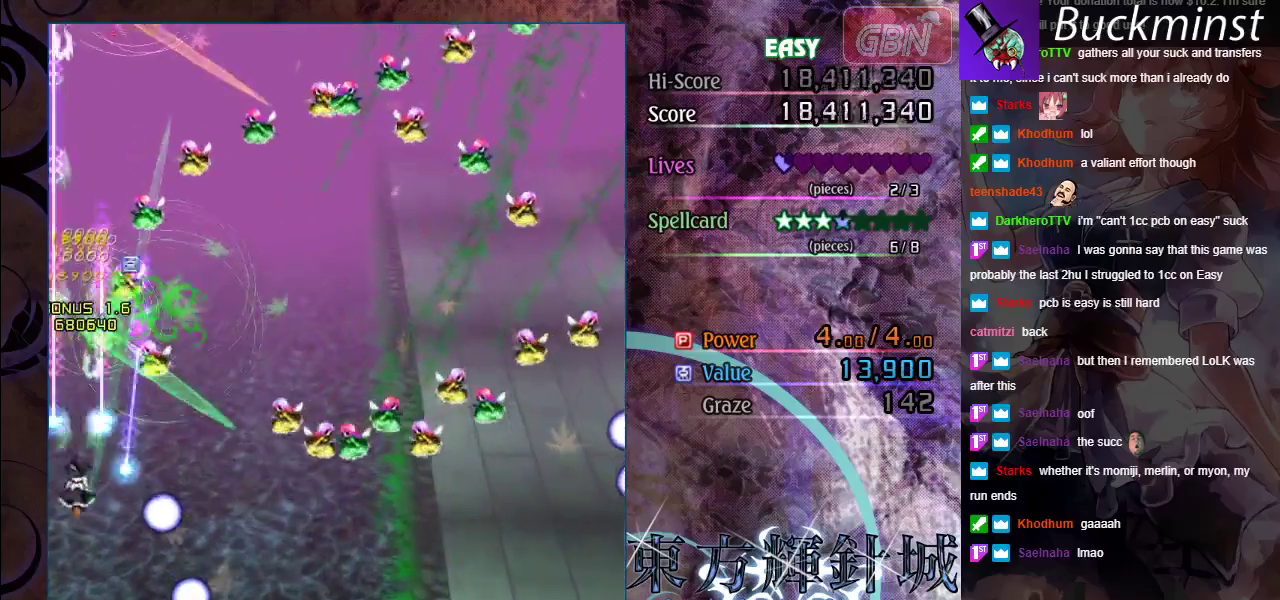
{"dt_ms": 500, "buttons": ["A"], "left_stick": "right", "events": [[17, "left_stick", "down-right"], [83, "X", "down"], [117, "left_stick", "right"], [200, "left_stick", "center"], [450, "left_stick", "right"], [467, "X", "up"]]}
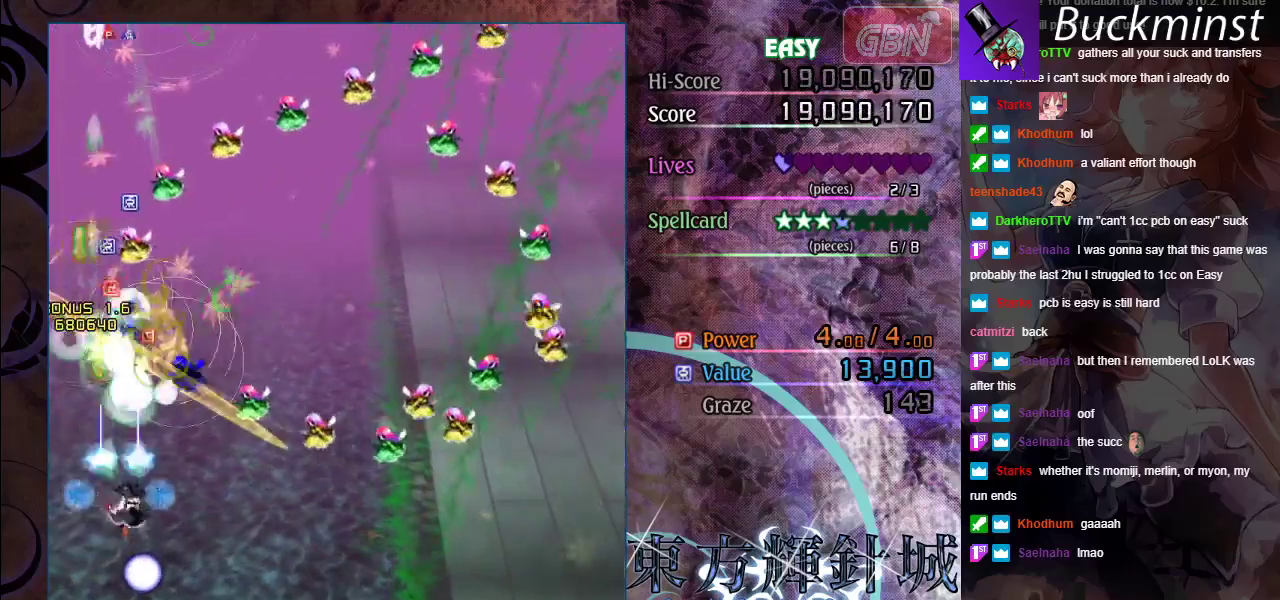
{"dt_ms": 400, "buttons": ["A"], "left_stick": "down-right", "events": [[217, "X", "down"], [233, "left_stick", "down-right"], [383, "X", "up"]]}
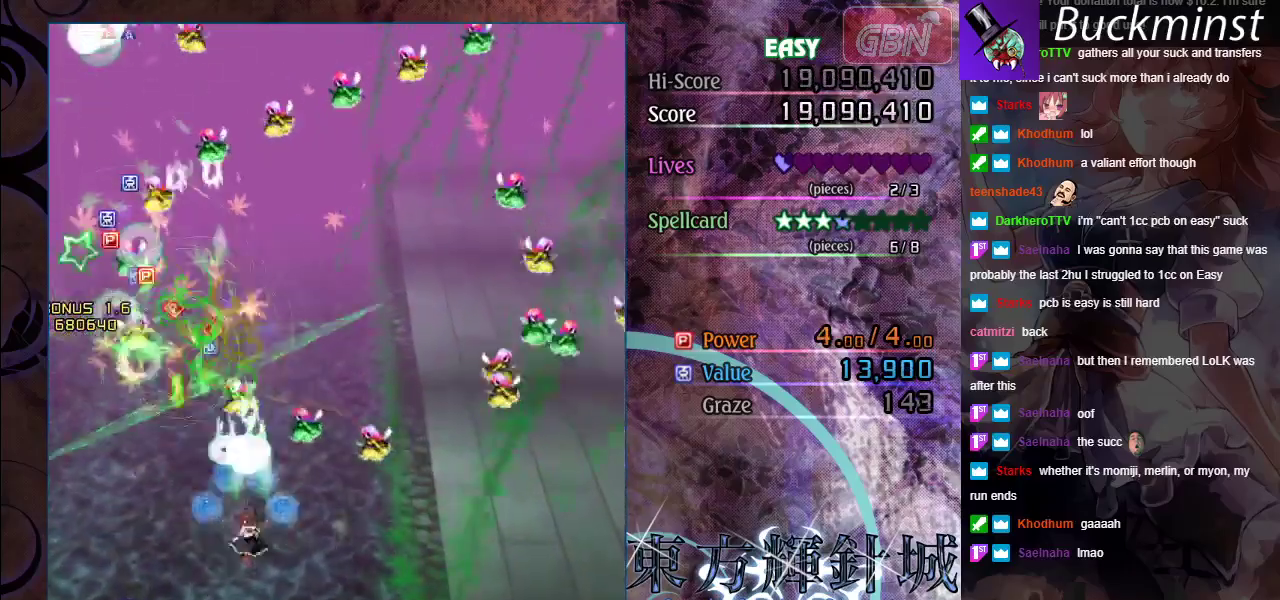
{"dt_ms": 500, "buttons": ["A", "X"], "left_stick": "up-right", "events": [[50, "left_stick", "down"], [150, "left_stick", "down-right"], [300, "left_stick", "right"], [450, "X", "down"], [500, "left_stick", "up-right"]]}
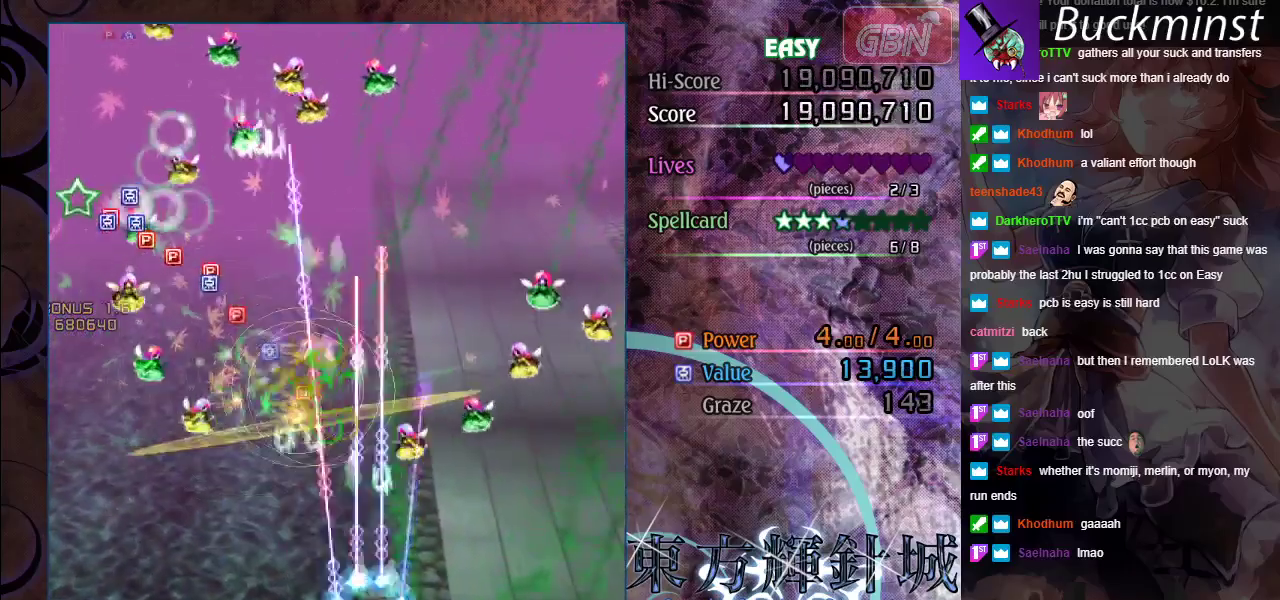
{"dt_ms": 500, "buttons": ["A"], "left_stick": "up-left", "events": [[100, "X", "up"], [483, "left_stick", "up-left"]]}
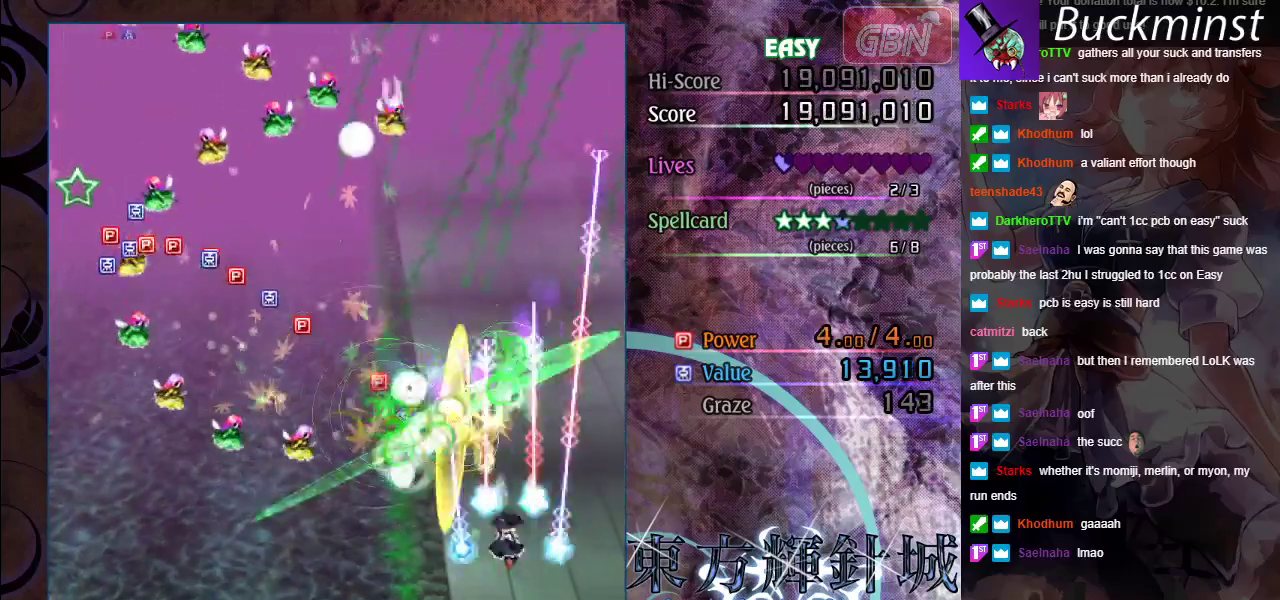
{"dt_ms": 200, "buttons": ["A"], "left_stick": "left", "events": [[33, "X", "down"], [67, "left_stick", "left"], [183, "X", "up"]]}
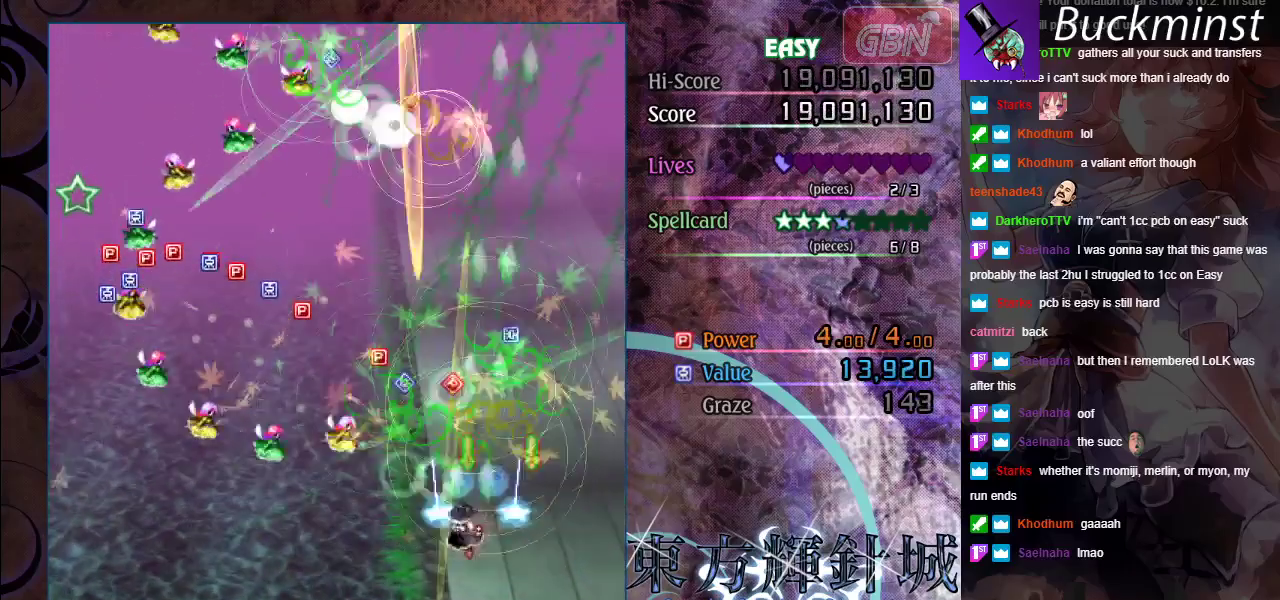
{"dt_ms": 500, "buttons": ["A", "X"], "left_stick": "left", "events": [[50, "left_stick", "down-left"], [133, "left_stick", "down"], [283, "left_stick", "down-left"], [417, "X", "down"], [467, "left_stick", "left"]]}
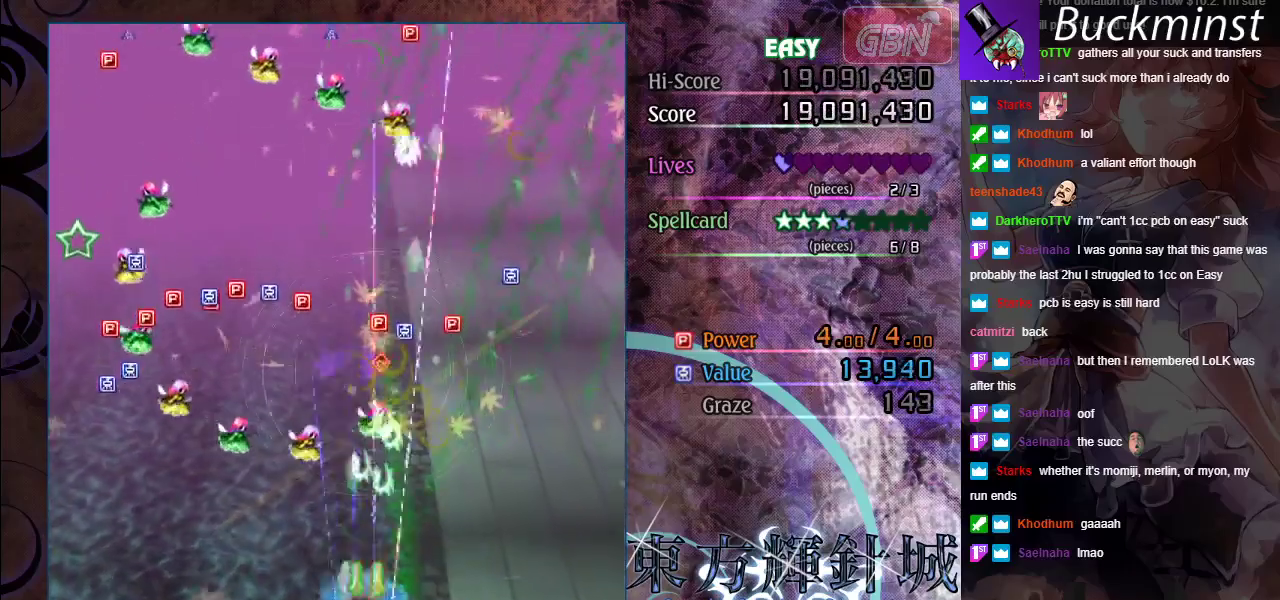
{"dt_ms": 300, "buttons": ["A", "X"], "left_stick": "left", "events": [[67, "X", "up"], [267, "X", "down"]]}
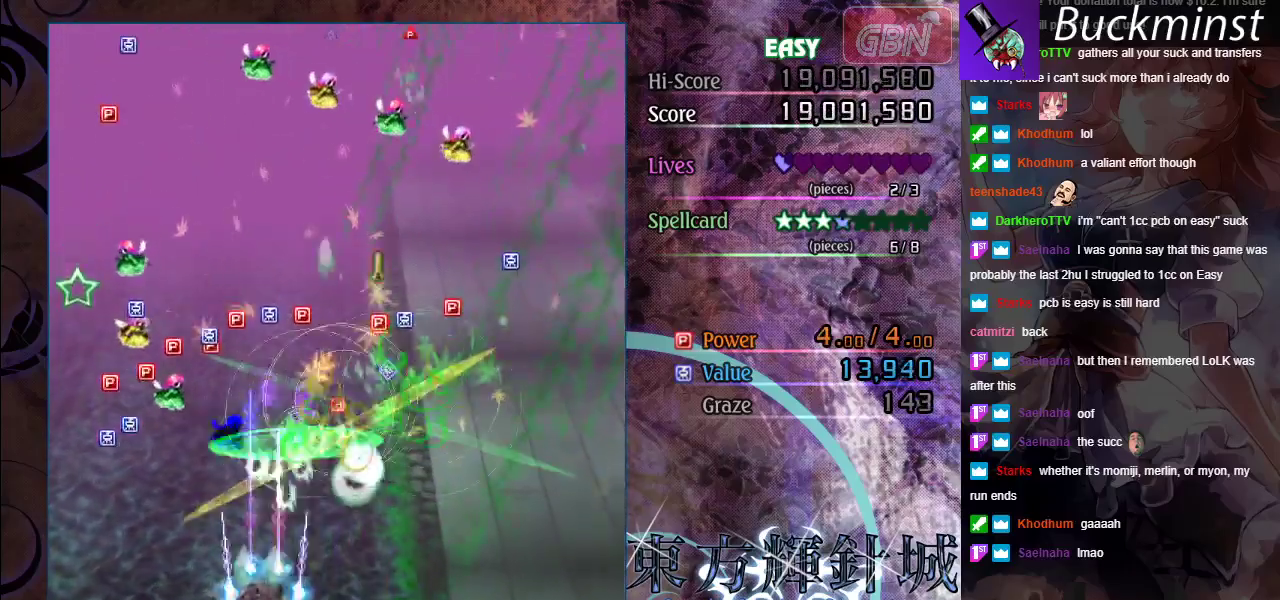
{"dt_ms": 300, "buttons": ["A"], "left_stick": "down", "events": [[117, "X", "up"], [117, "left_stick", "down-left"], [267, "left_stick", "down"]]}